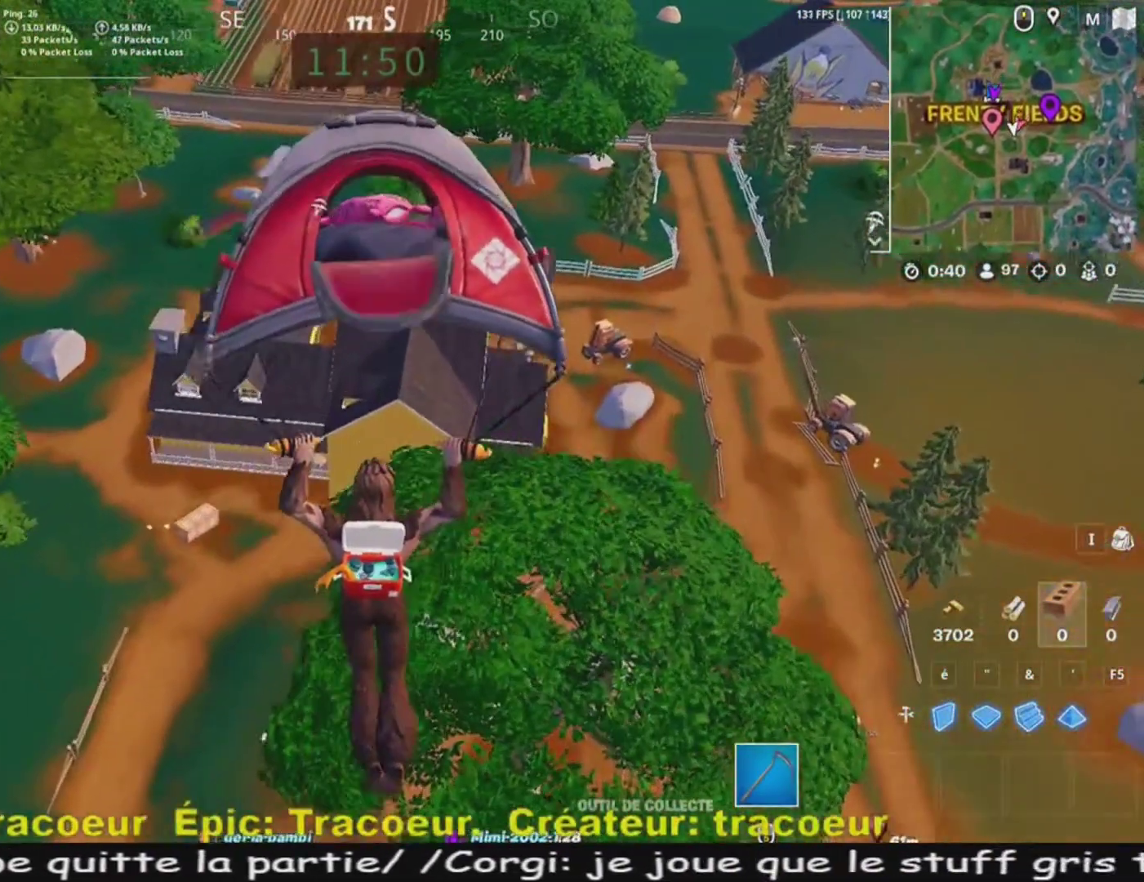
Gameplay with keyboard and mouse; each line is a JSON object with the keys and mouse buttons held at the frame after it. "events" lists presses ("down") and releases ("up") of "1", "2", "3", "4", "5", "a", "alt", "c", "caps_lock", "ctrl", "d", "e", "f", "g", "q", "r", "s", "shift", "space", "t", "tab", "v", "w", "x", "z", "mouse_left", "mouse_wheel" and "mouse_right" between this image and that frame as [ms after this image, input, new state], when the widget could be followed in between. "mouse_left", "mouse_wheel", "mouse_right" = the "left", "wheel", "right" buttons of the "mouse" list. No other keys are recorded. "wheel" means that the mouse wheel is clicked or scrolled. Mouse movement is not recorded.
{"keys": ["d", "z"], "mouse": [], "events": [[160, "d", "down"], [320, "d", "up"], [480, "d", "down"]]}
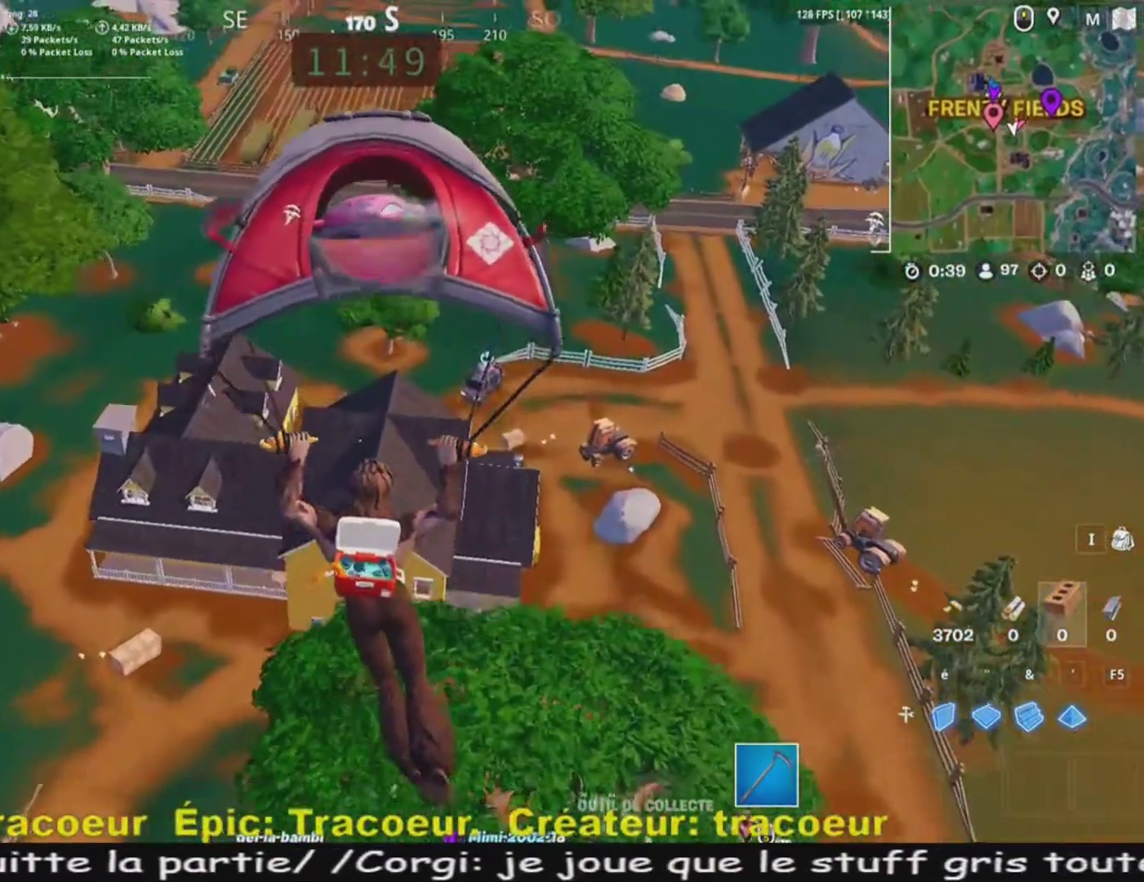
{"keys": ["d", "z"], "mouse": [], "events": []}
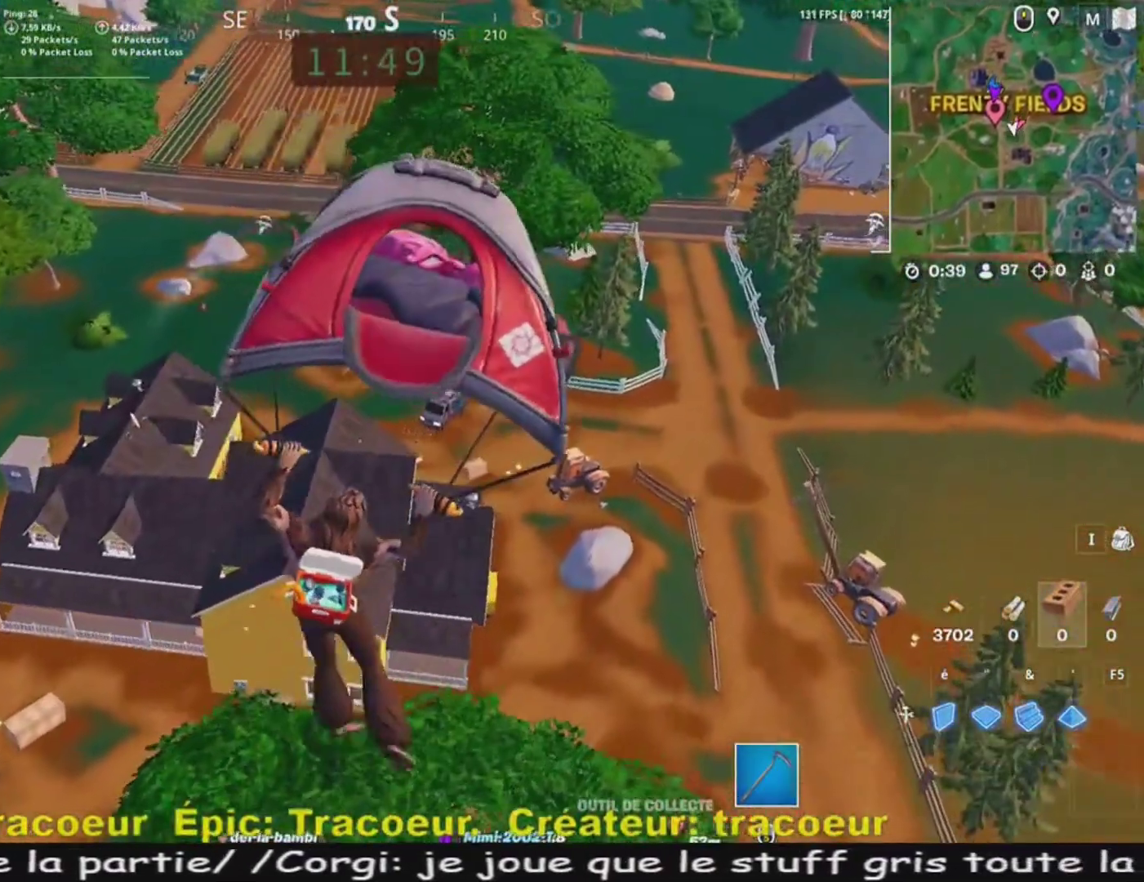
{"keys": ["d", "z"], "mouse": [], "events": [[320, "d", "up"], [480, "d", "down"]]}
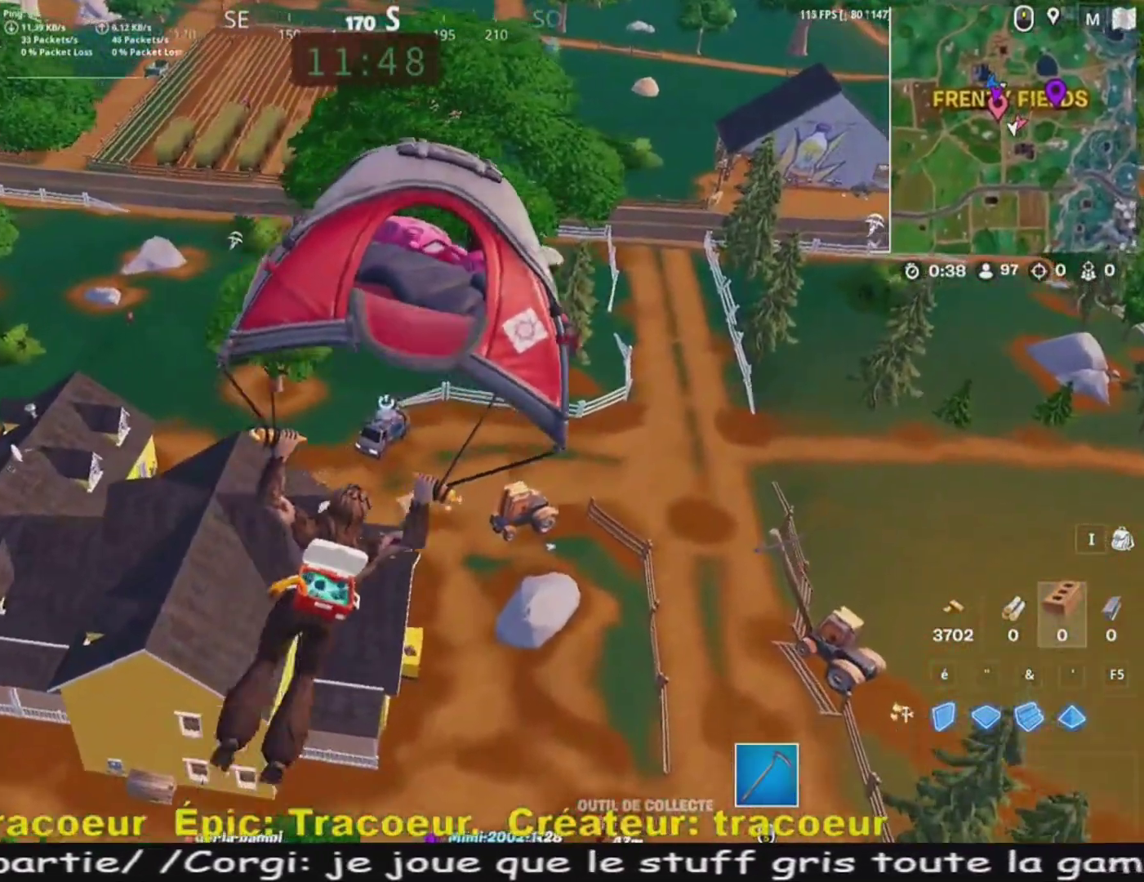
{"keys": ["z"], "mouse": [], "events": [[400, "d", "up"]]}
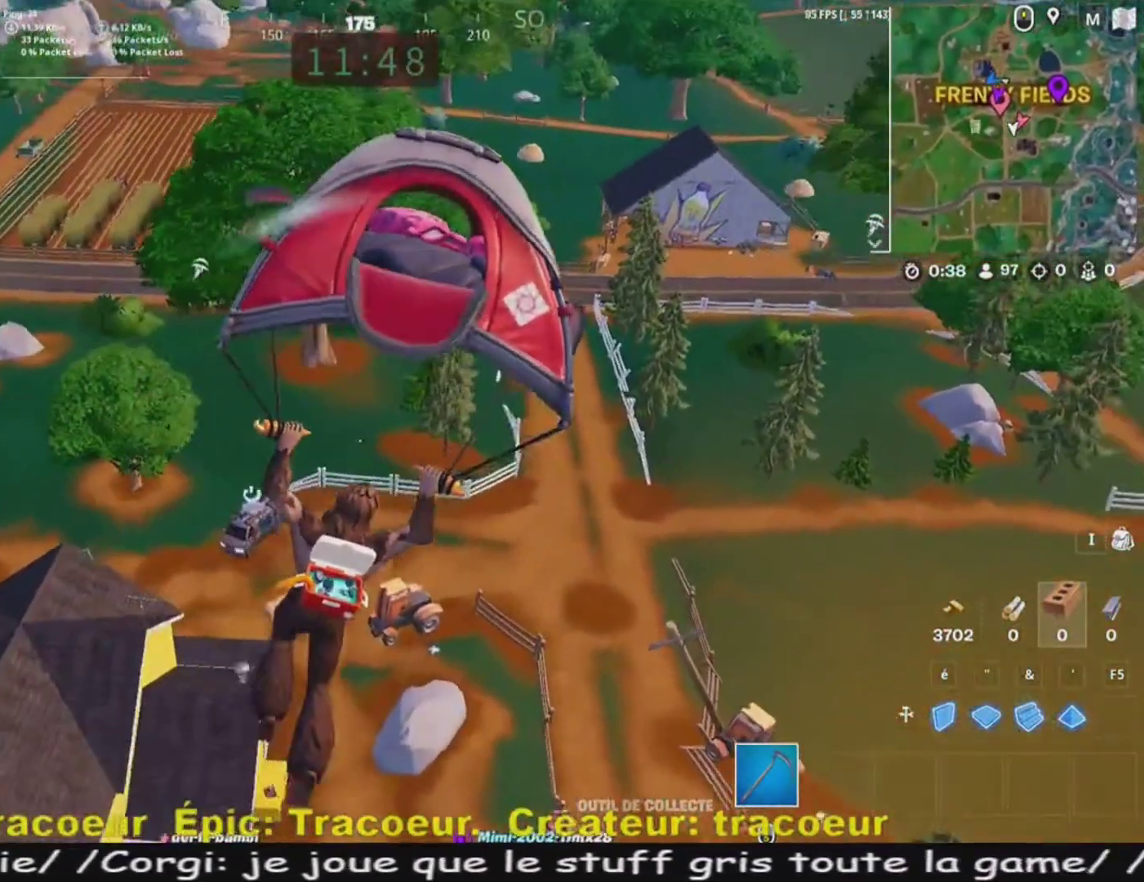
{"keys": ["z"], "mouse": [], "events": []}
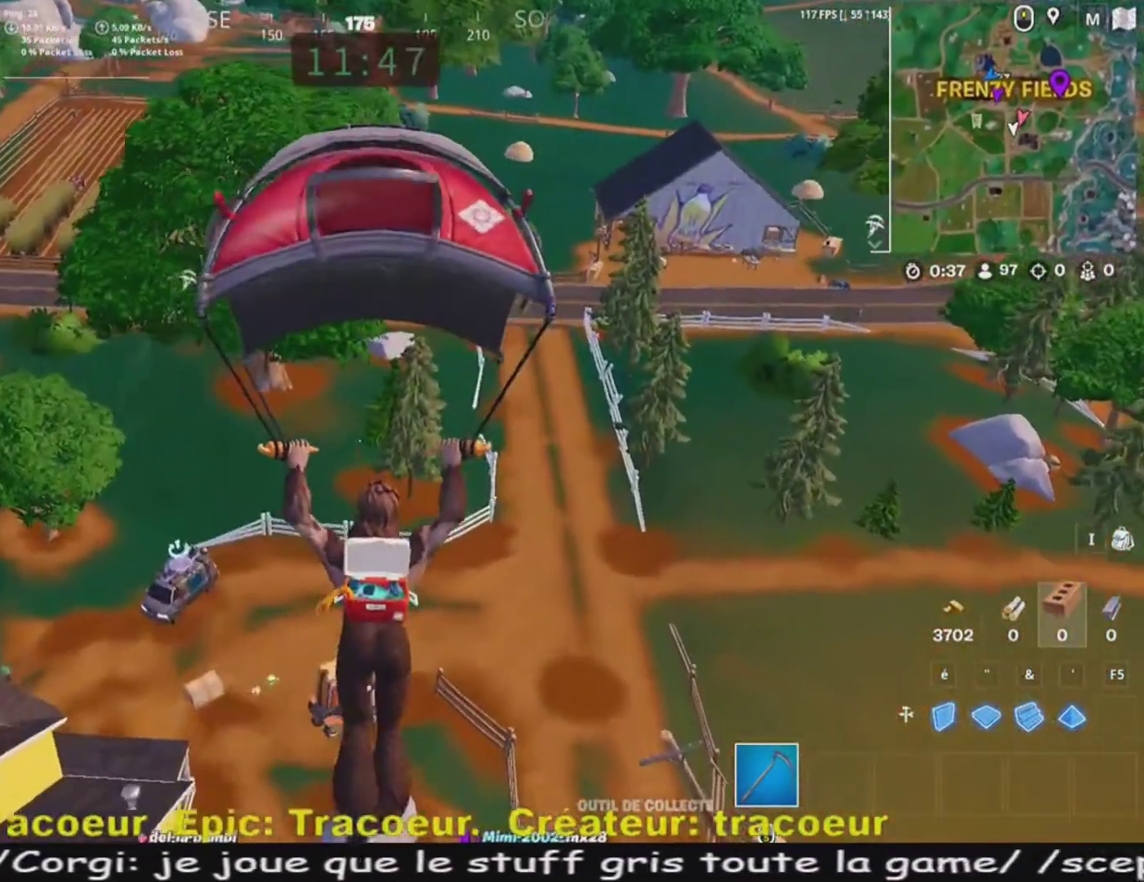
{"keys": ["d", "z"], "mouse": [], "events": [[120, "d", "down"], [320, "d", "up"], [440, "d", "down"]]}
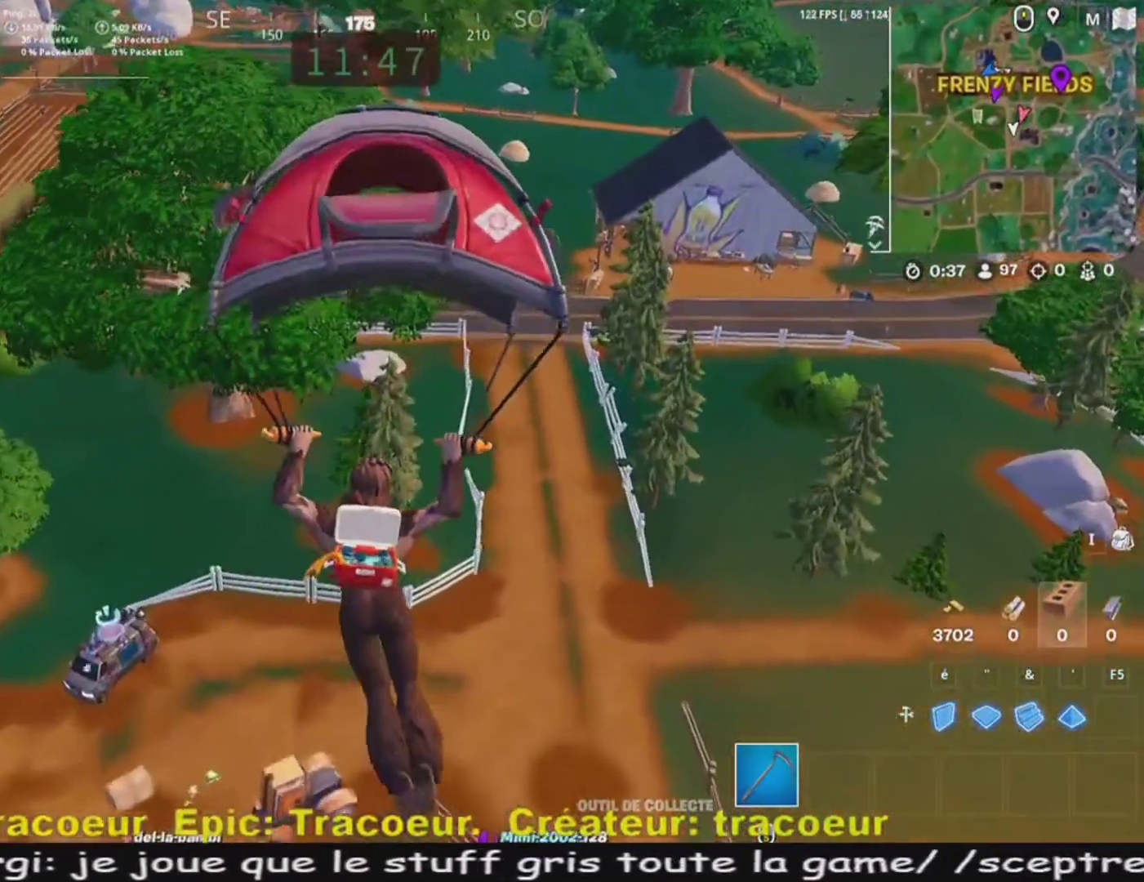
{"keys": ["d", "z"], "mouse": [], "events": []}
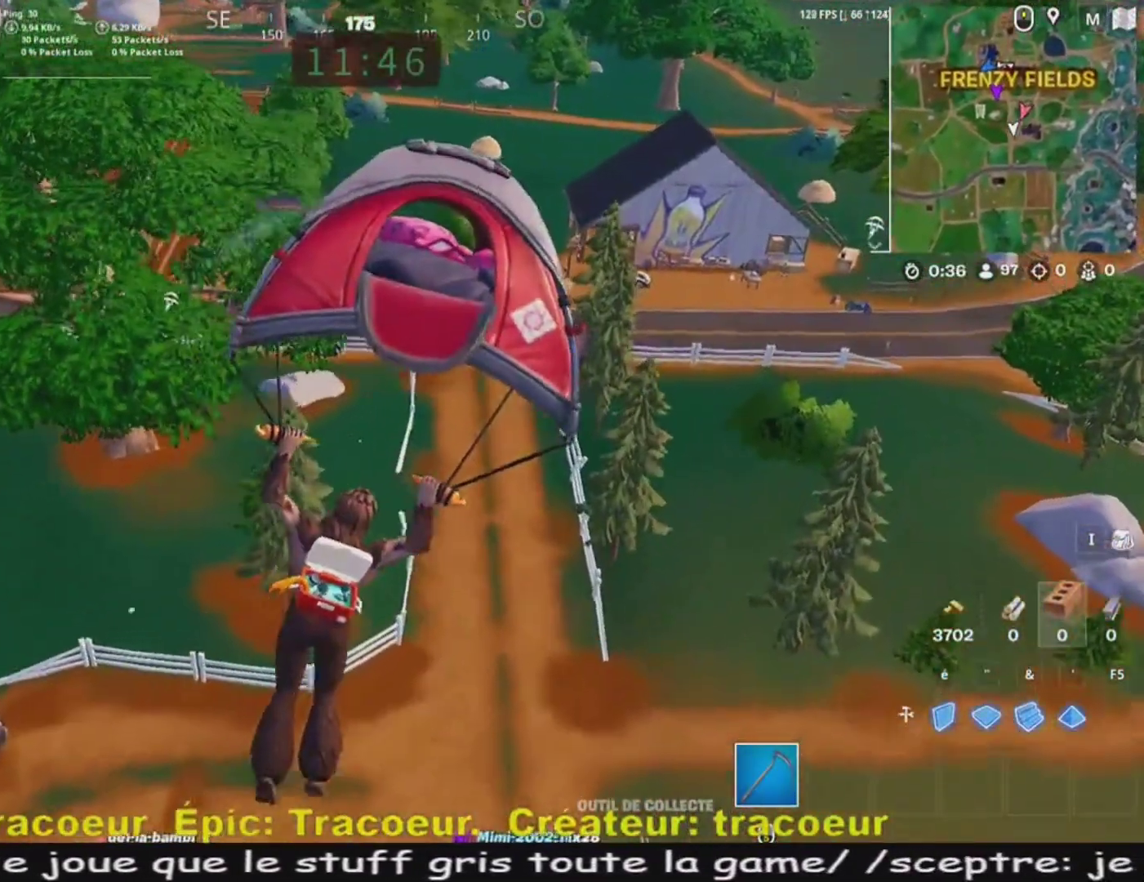
{"keys": ["d", "z"], "mouse": [], "events": []}
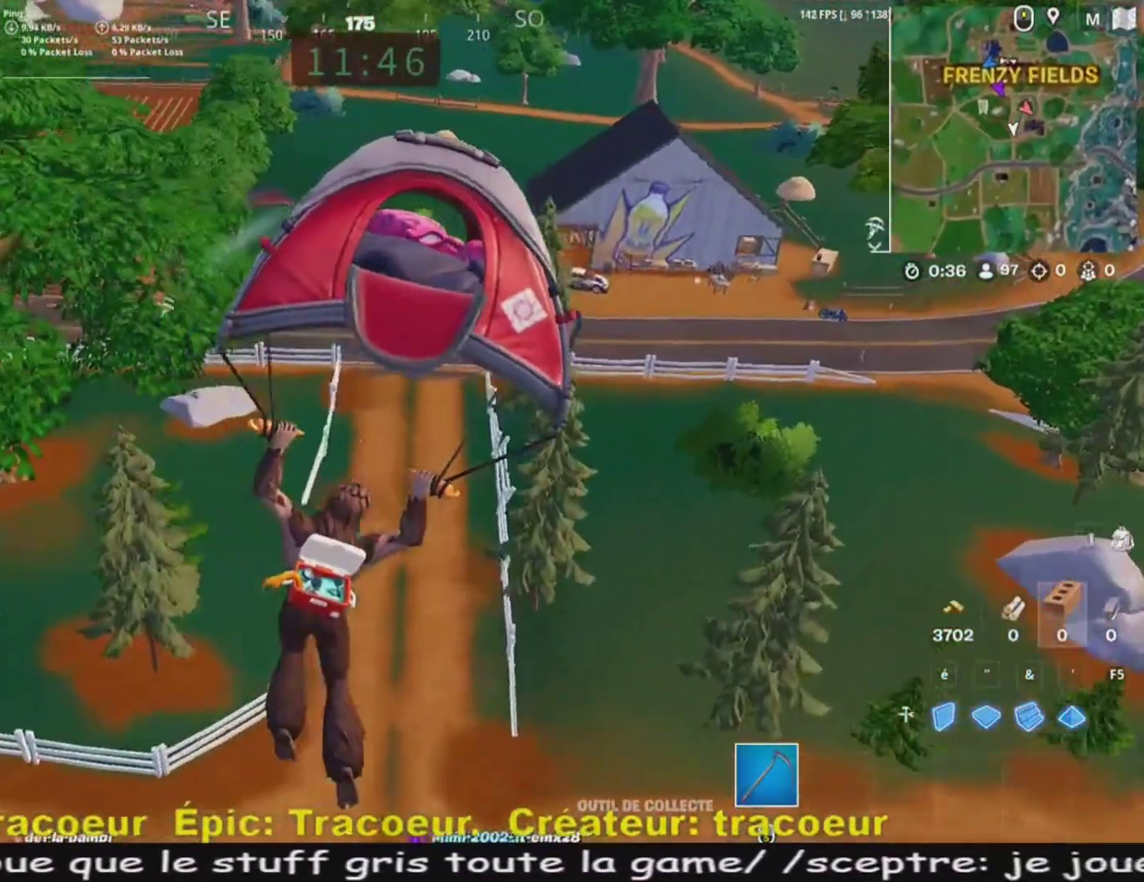
{"keys": ["d", "z"], "mouse": [], "events": []}
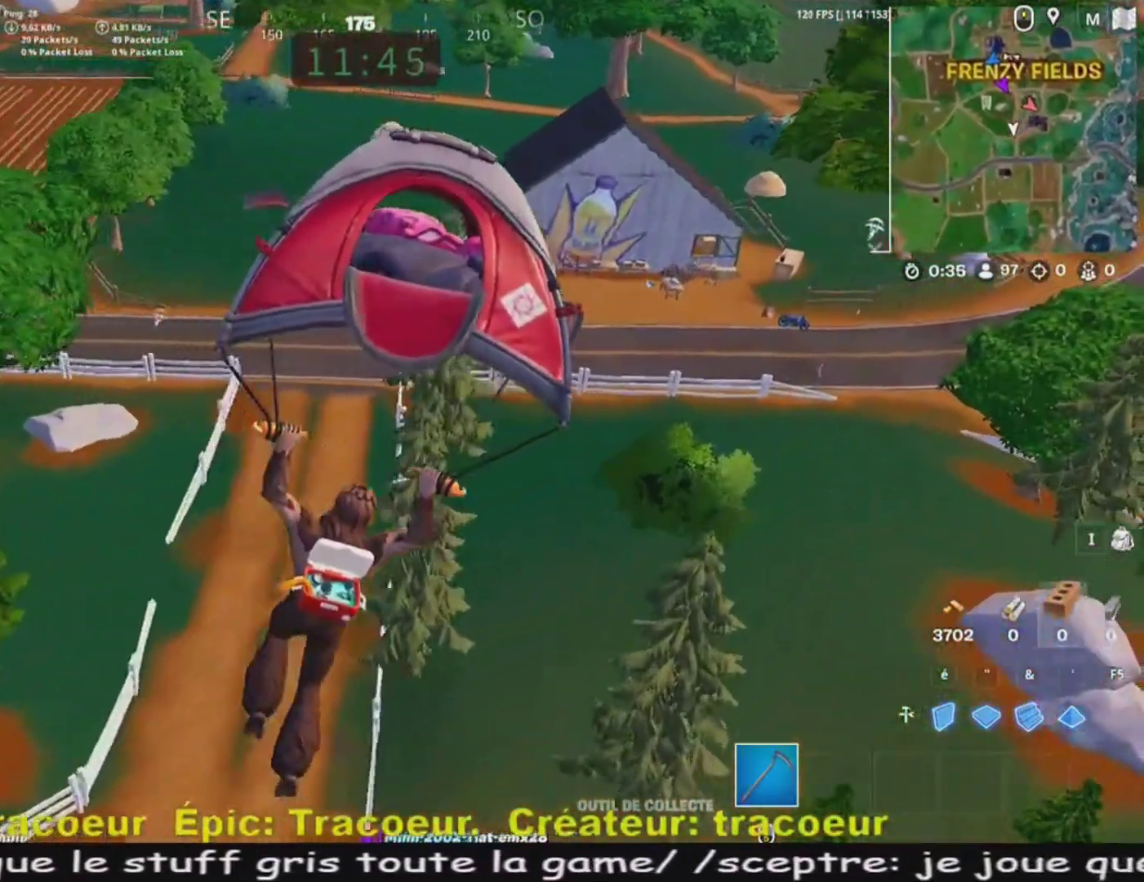
{"keys": ["z"], "mouse": [], "events": [[160, "d", "up"]]}
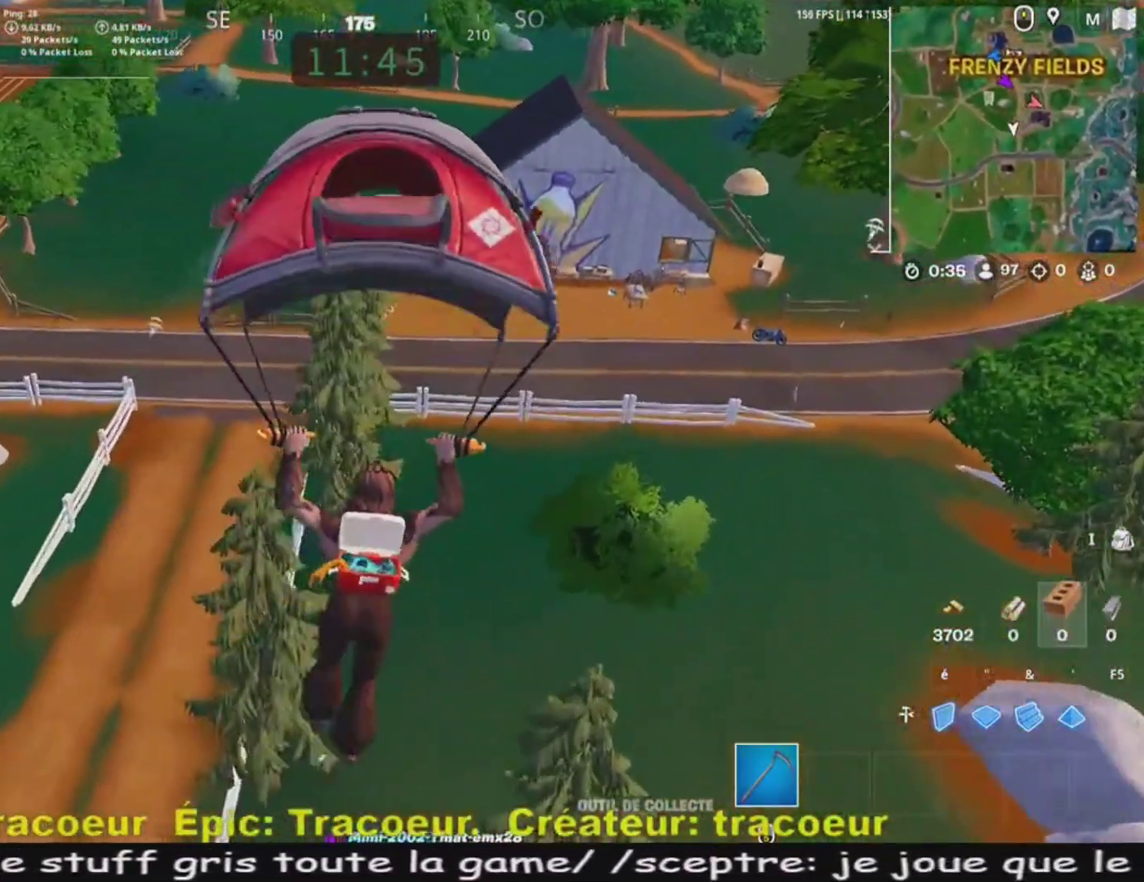
{"keys": ["d", "z"], "mouse": [], "events": [[120, "q", "down"], [320, "q", "up"], [400, "d", "down"]]}
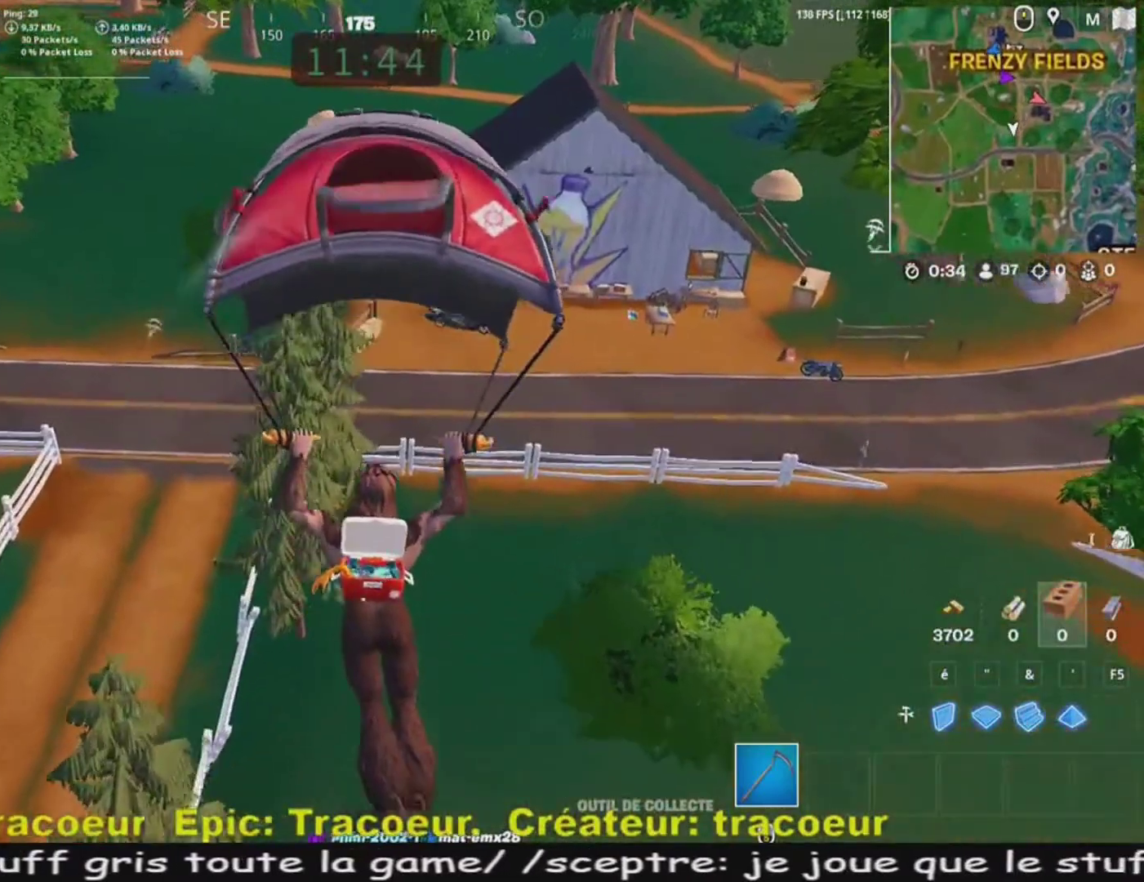
{"keys": ["d", "z"], "mouse": [], "events": [[40, "d", "up"], [240, "d", "down"]]}
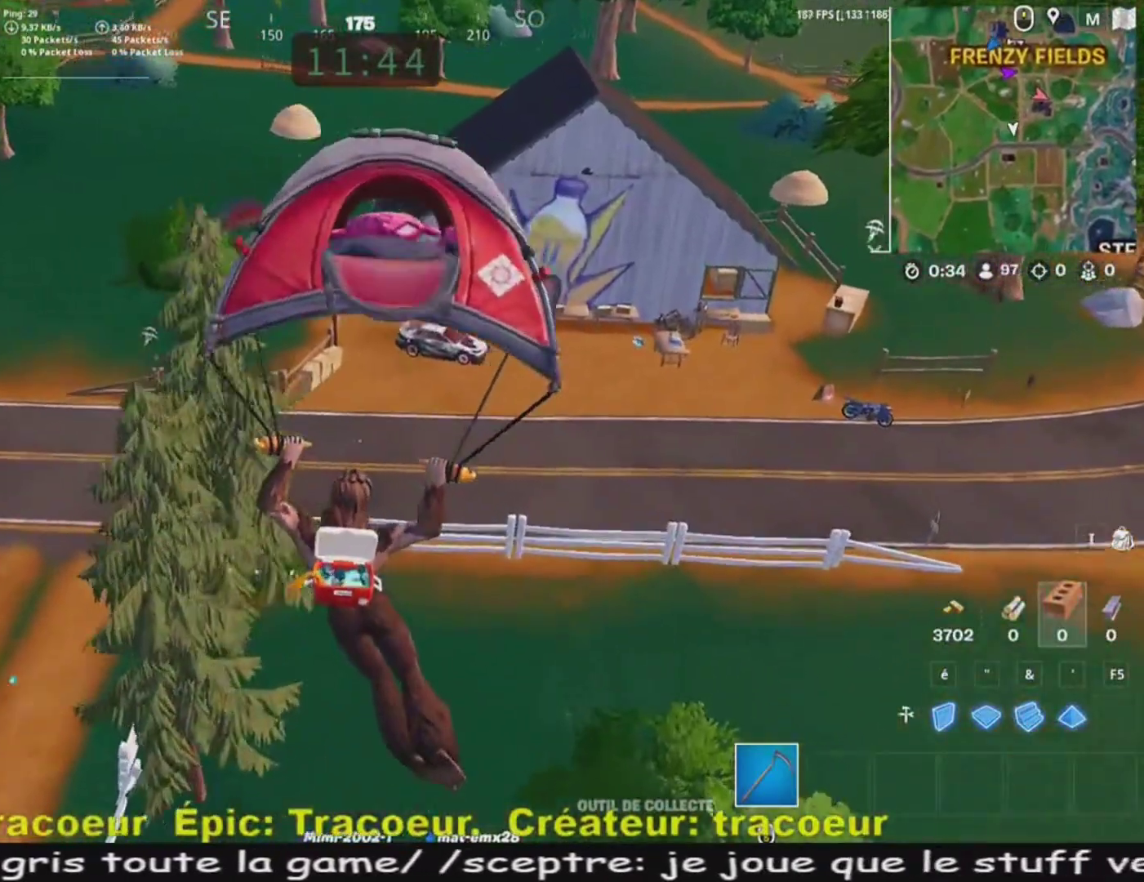
{"keys": ["d", "z"], "mouse": [], "events": [[200, "d", "up"], [440, "d", "down"]]}
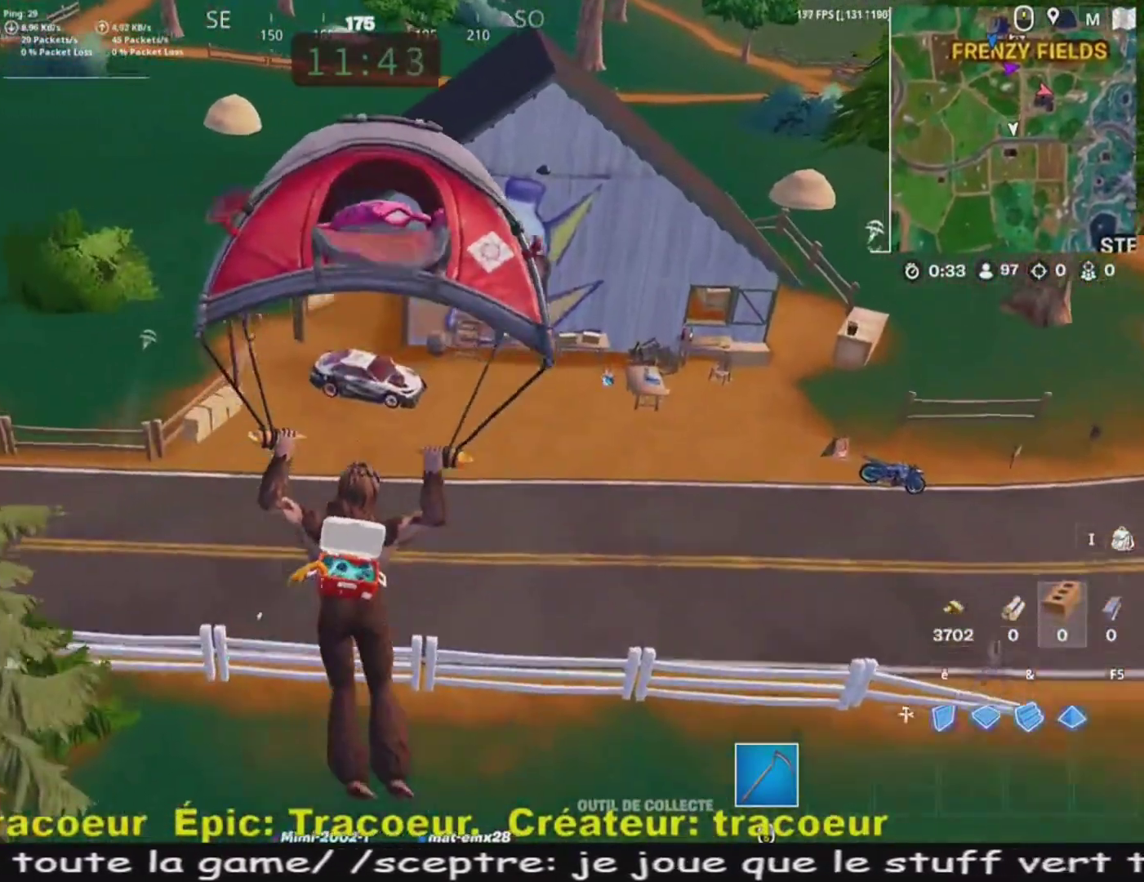
{"keys": ["d", "z"], "mouse": [], "events": [[80, "d", "up"], [240, "d", "down"]]}
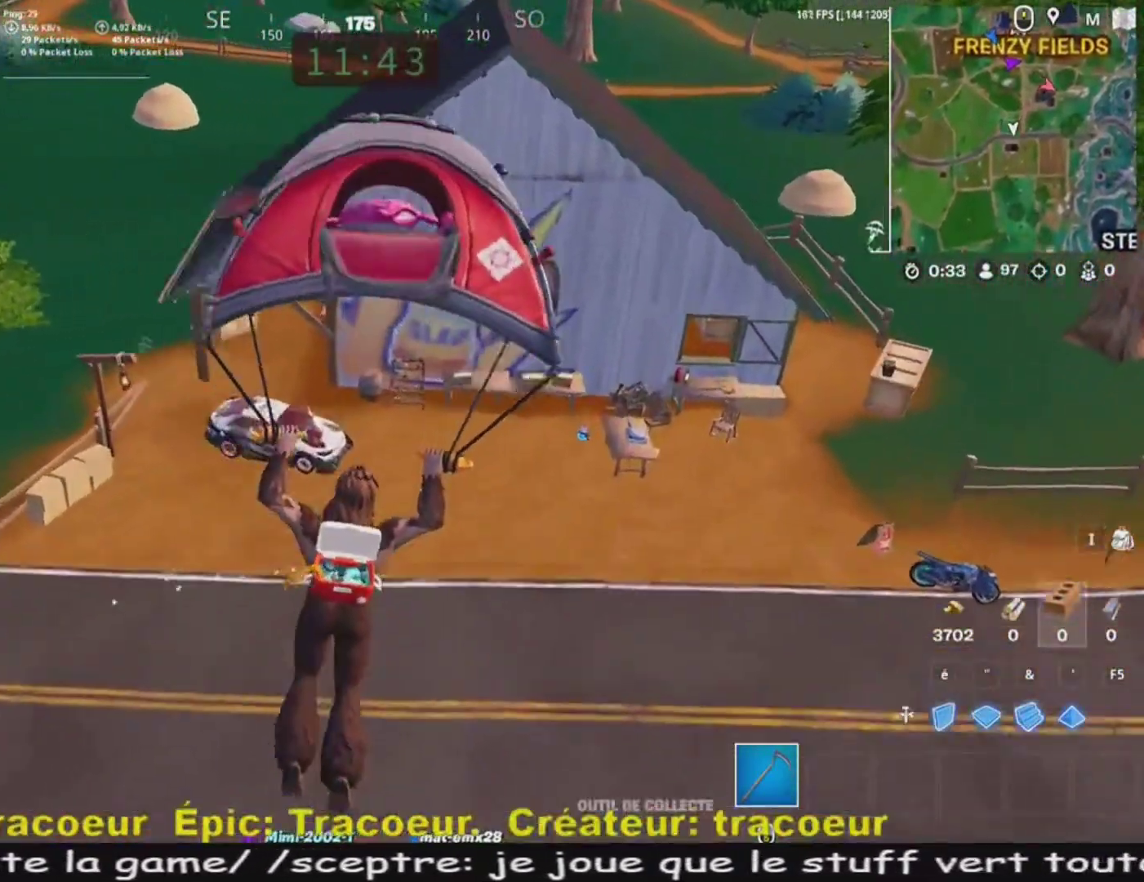
{"keys": ["q", "z"], "mouse": [], "events": [[120, "d", "up"], [480, "q", "down"]]}
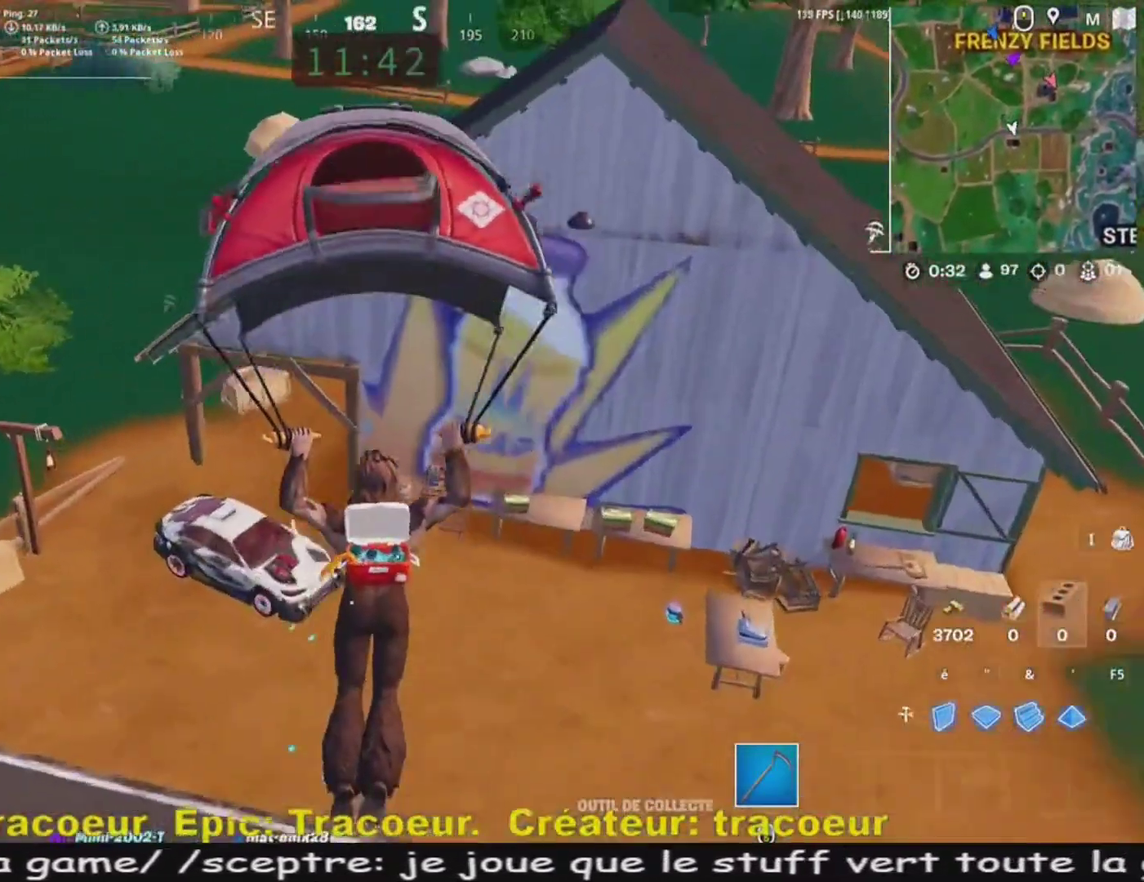
{"keys": ["d"], "mouse": [], "events": [[40, "z", "up"], [440, "d", "down"], [440, "q", "up"]]}
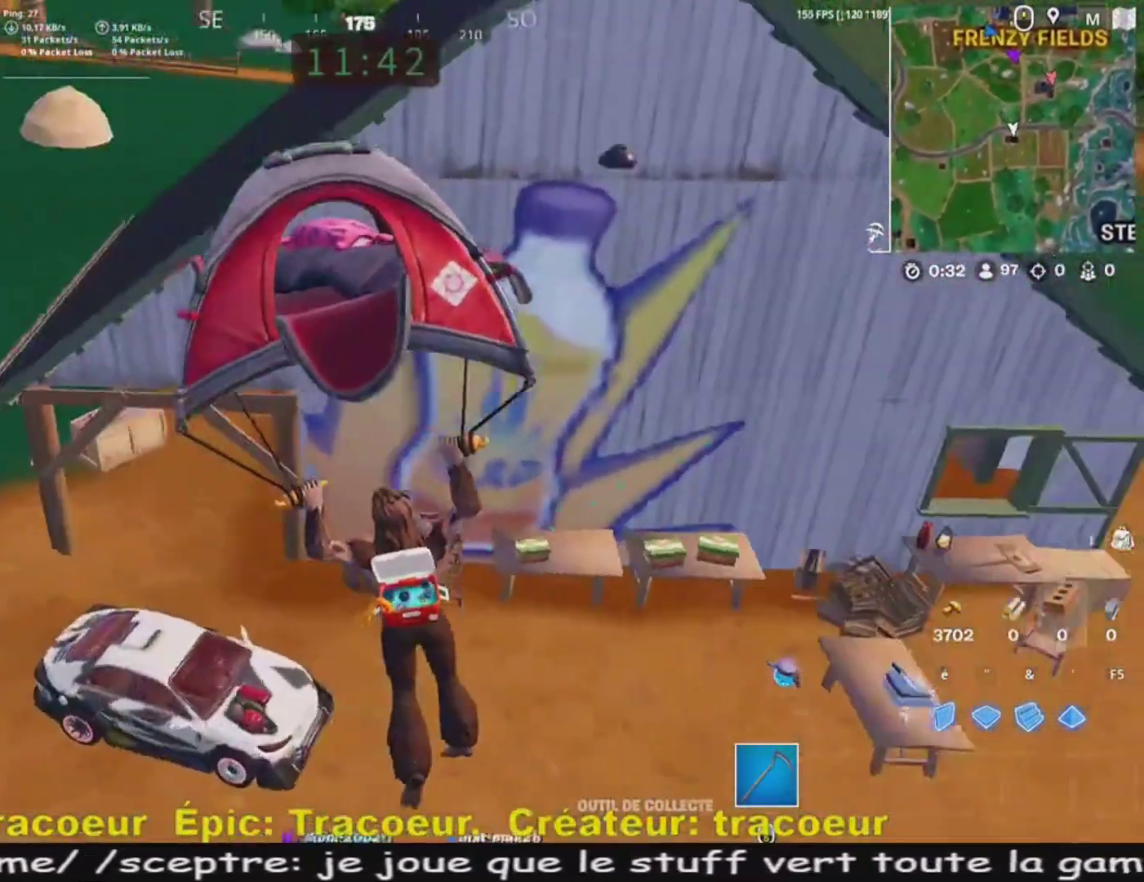
{"keys": ["d", "s"], "mouse": [], "events": [[400, "s", "down"]]}
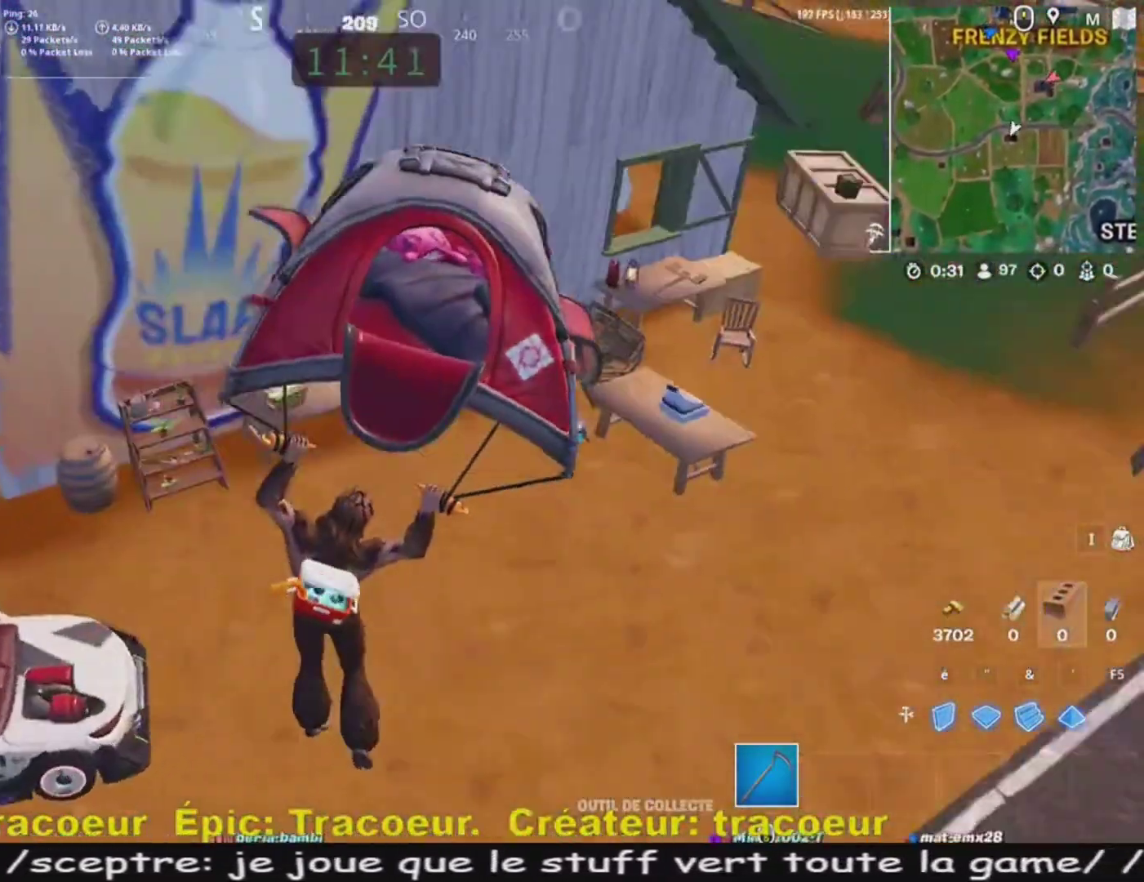
{"keys": ["z"], "mouse": [], "events": [[200, "s", "up"], [400, "z", "down"], [440, "d", "up"]]}
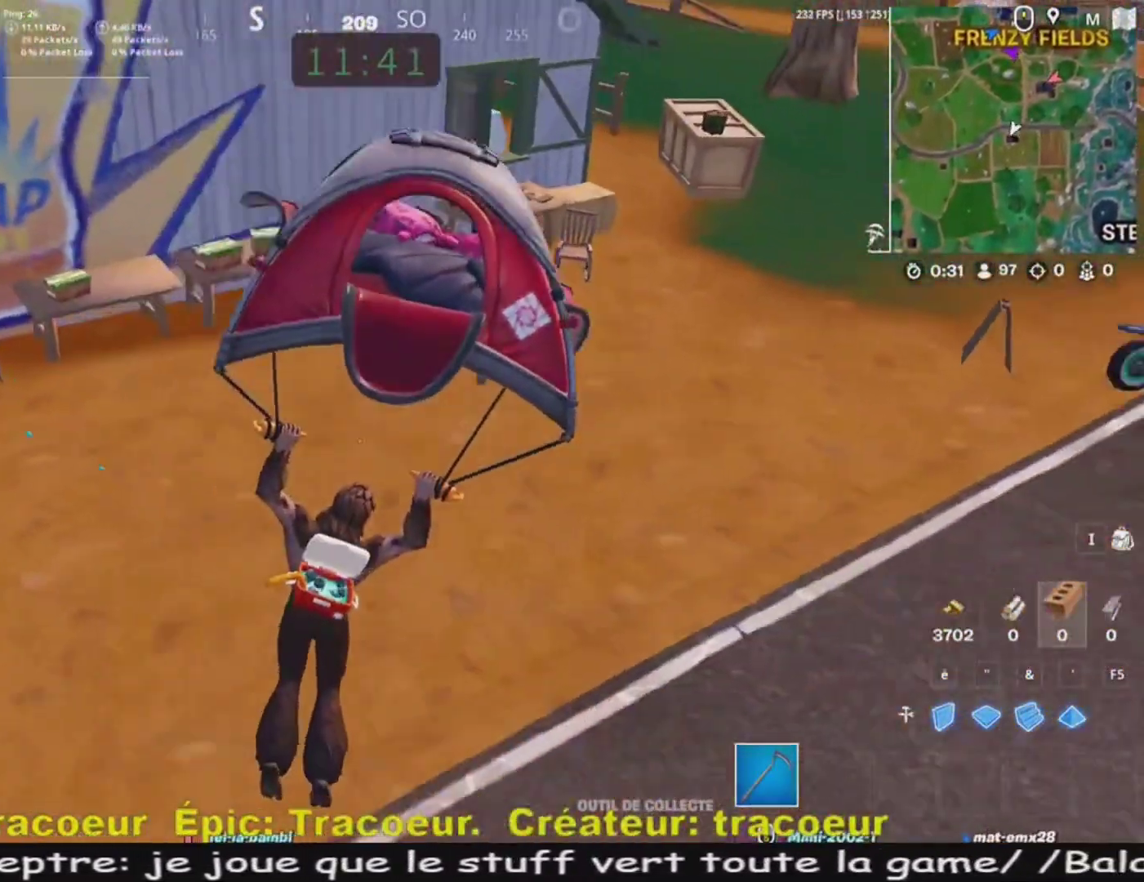
{"keys": ["z"], "mouse": [], "events": []}
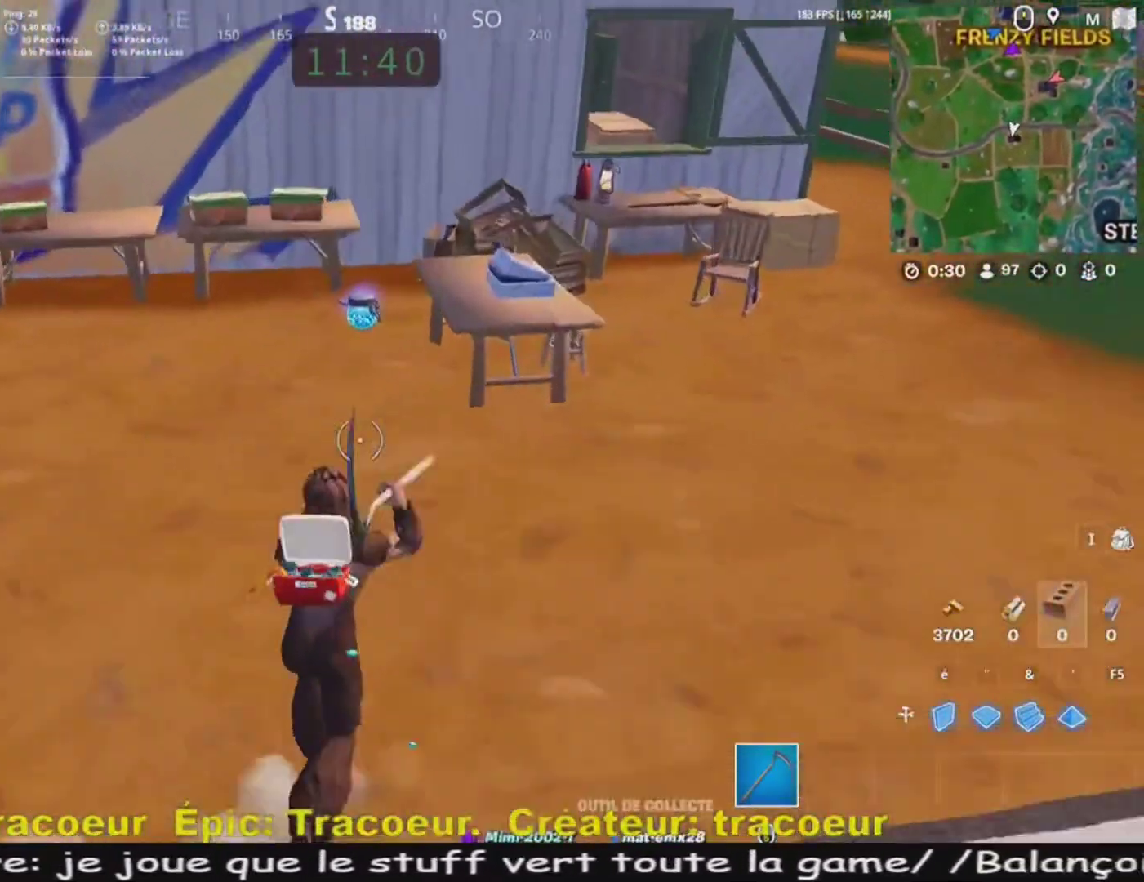
{"keys": ["z"], "mouse": [], "events": []}
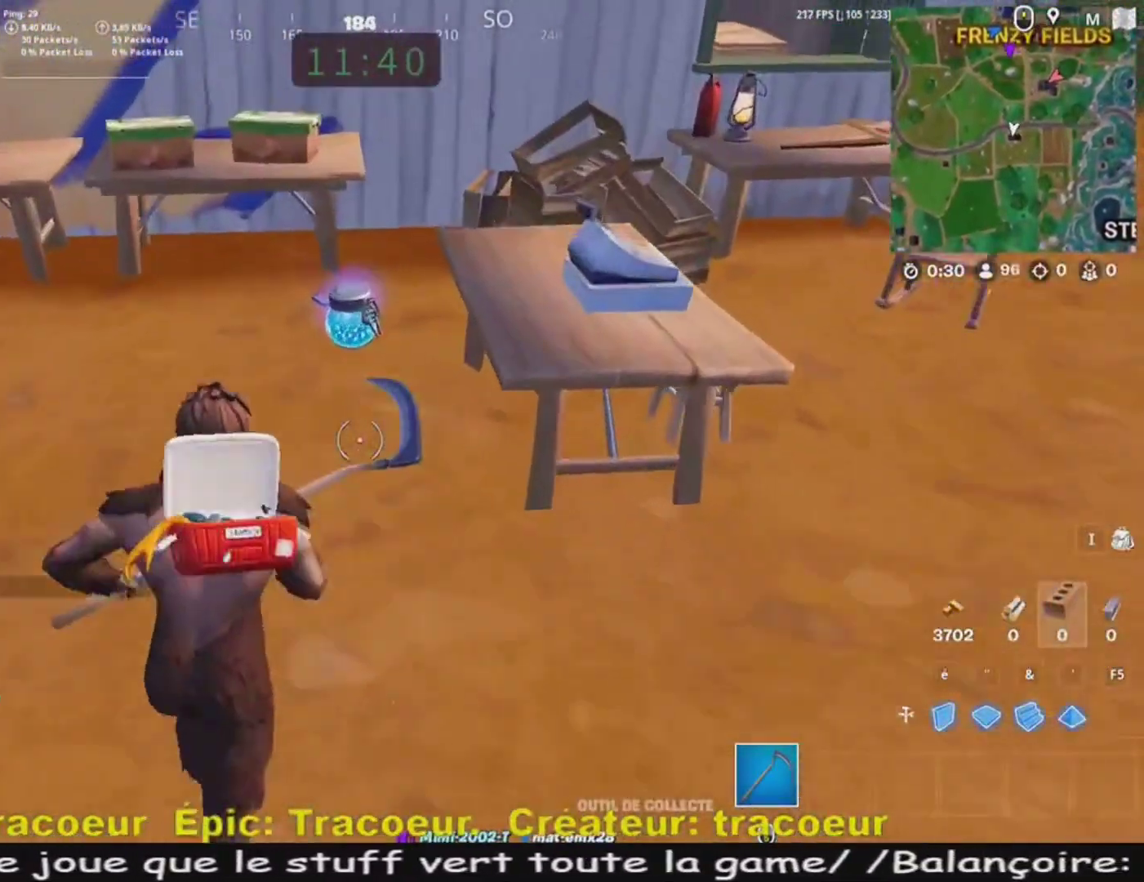
{"keys": ["z"], "mouse": [], "events": [[400, "e", "down"], [440, "e", "up"]]}
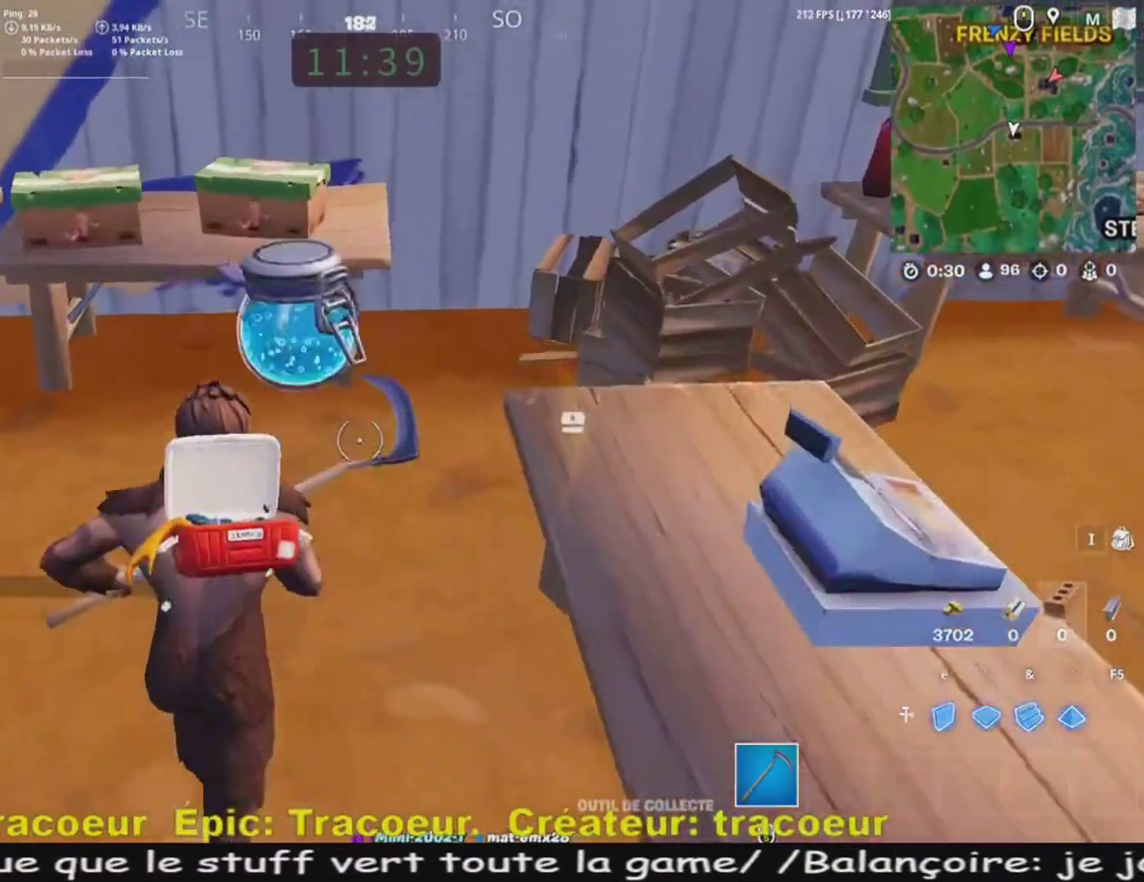
{"keys": ["q", "z"], "mouse": [], "events": [[40, "e", "down"], [160, "e", "up"], [440, "q", "down"]]}
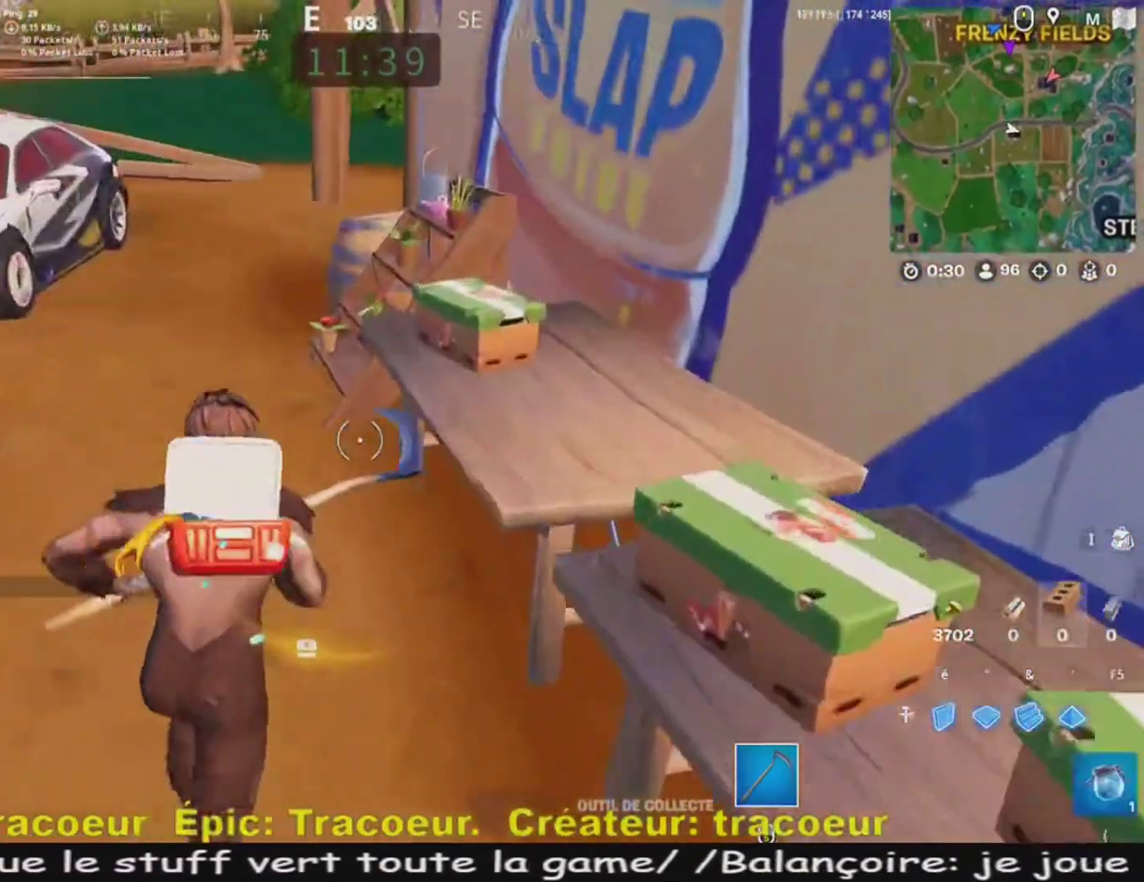
{"keys": ["z"], "mouse": [], "events": [[120, "q", "up"]]}
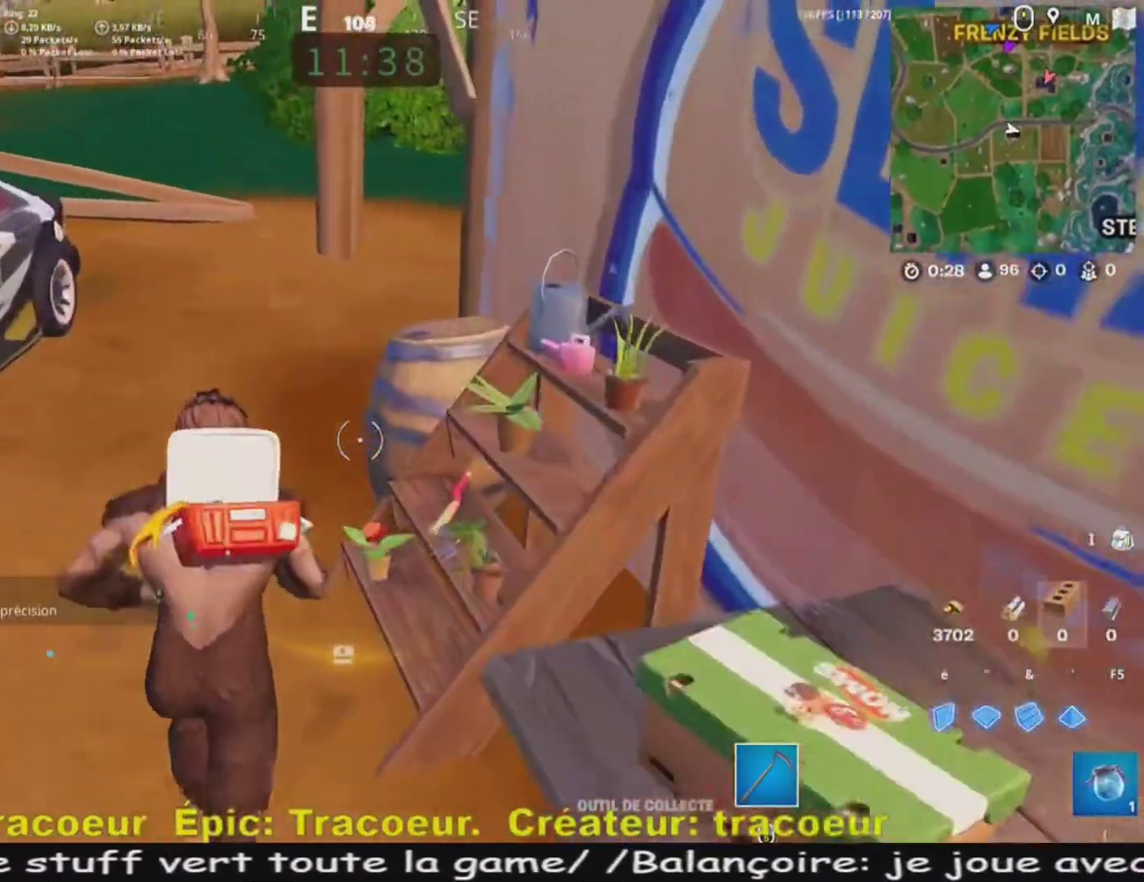
{"keys": ["q", "z"], "mouse": [], "events": [[80, "q", "down"], [200, "q", "up"], [360, "q", "down"]]}
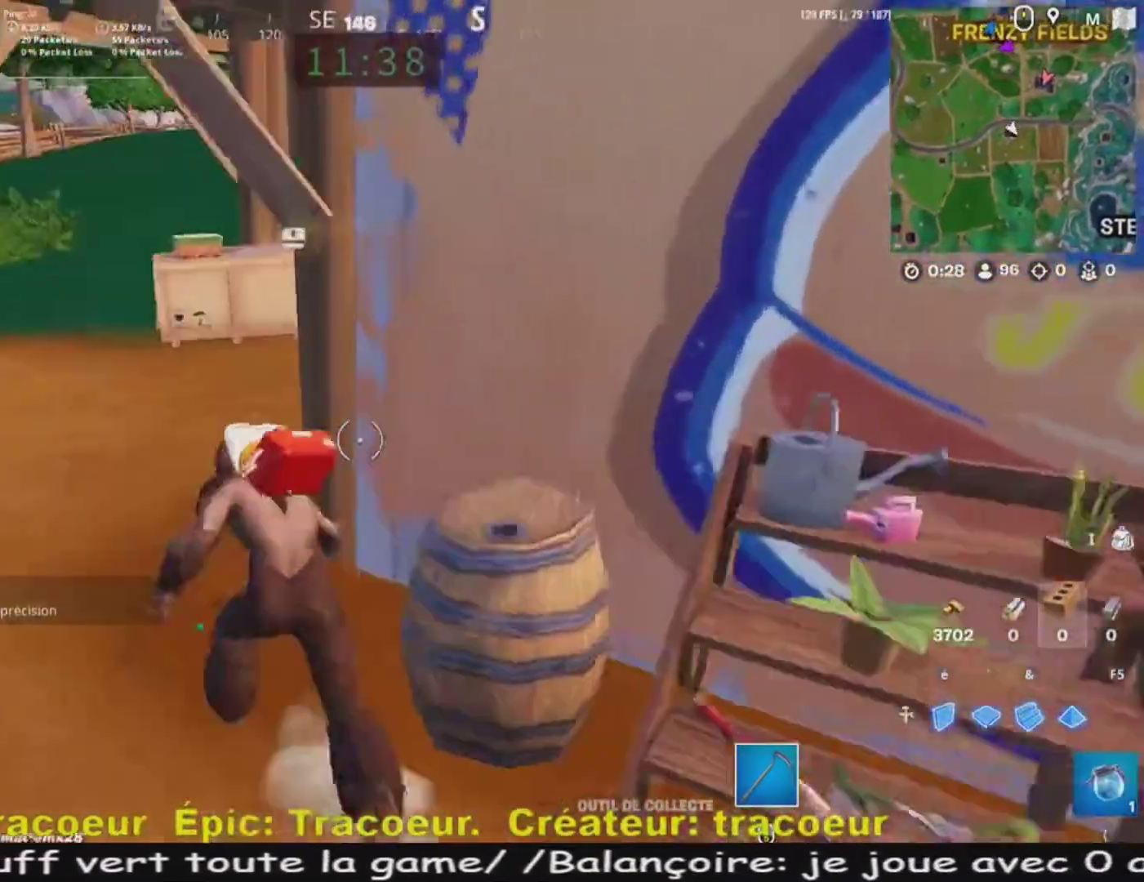
{"keys": ["d", "z"], "mouse": [], "events": [[400, "q", "up"], [440, "d", "down"]]}
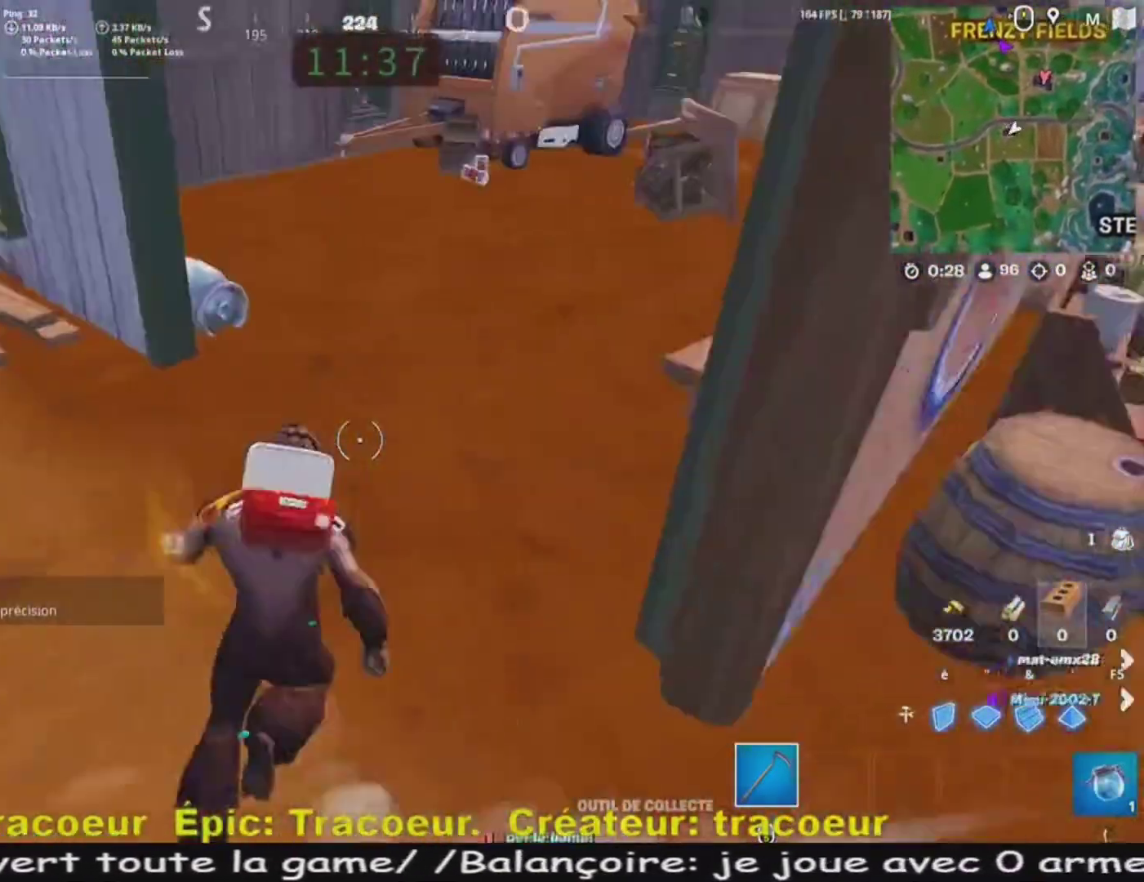
{"keys": ["d", "z"], "mouse": [], "events": [[80, "d", "up"], [160, "d", "down"], [360, "mouse_wheel", "down"], [400, "d", "up"], [400, "mouse_wheel", "up"], [440, "d", "down"]]}
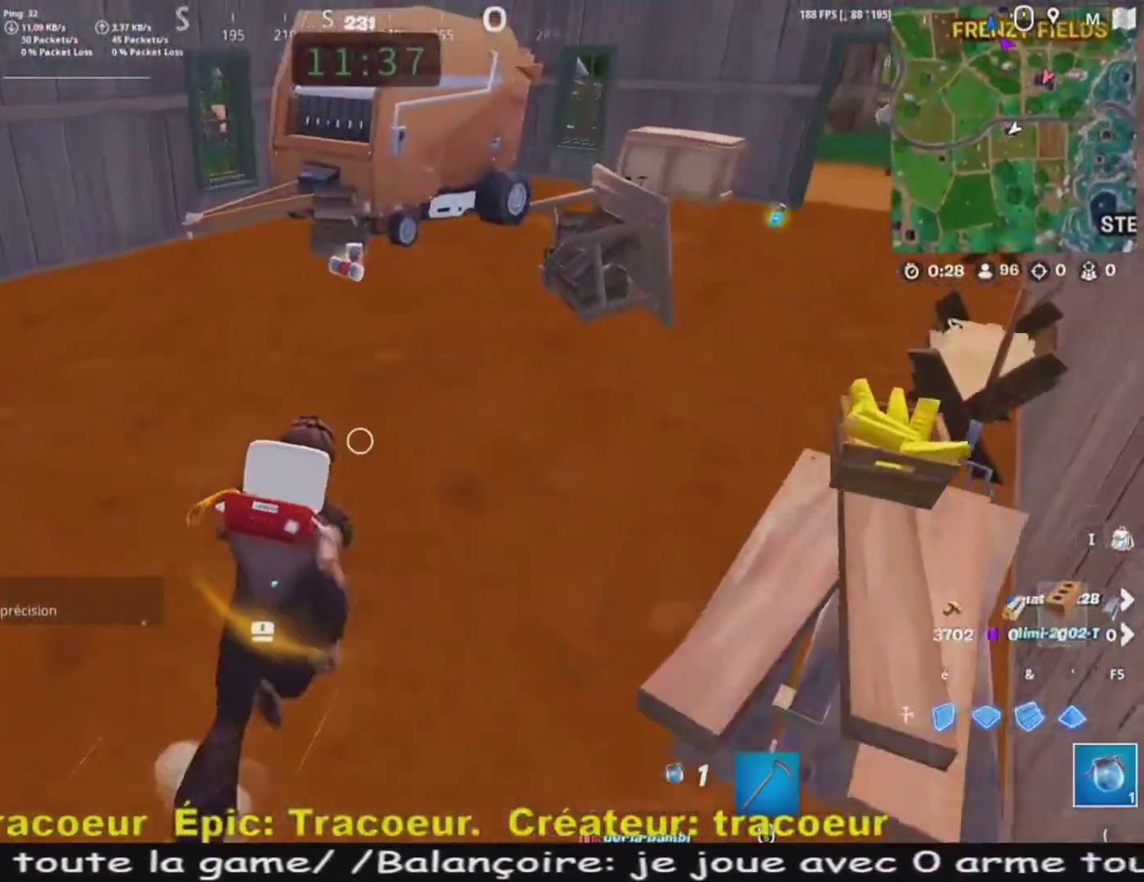
{"keys": ["d", "z"], "mouse": [], "events": [[40, "d", "up"], [120, "d", "down"]]}
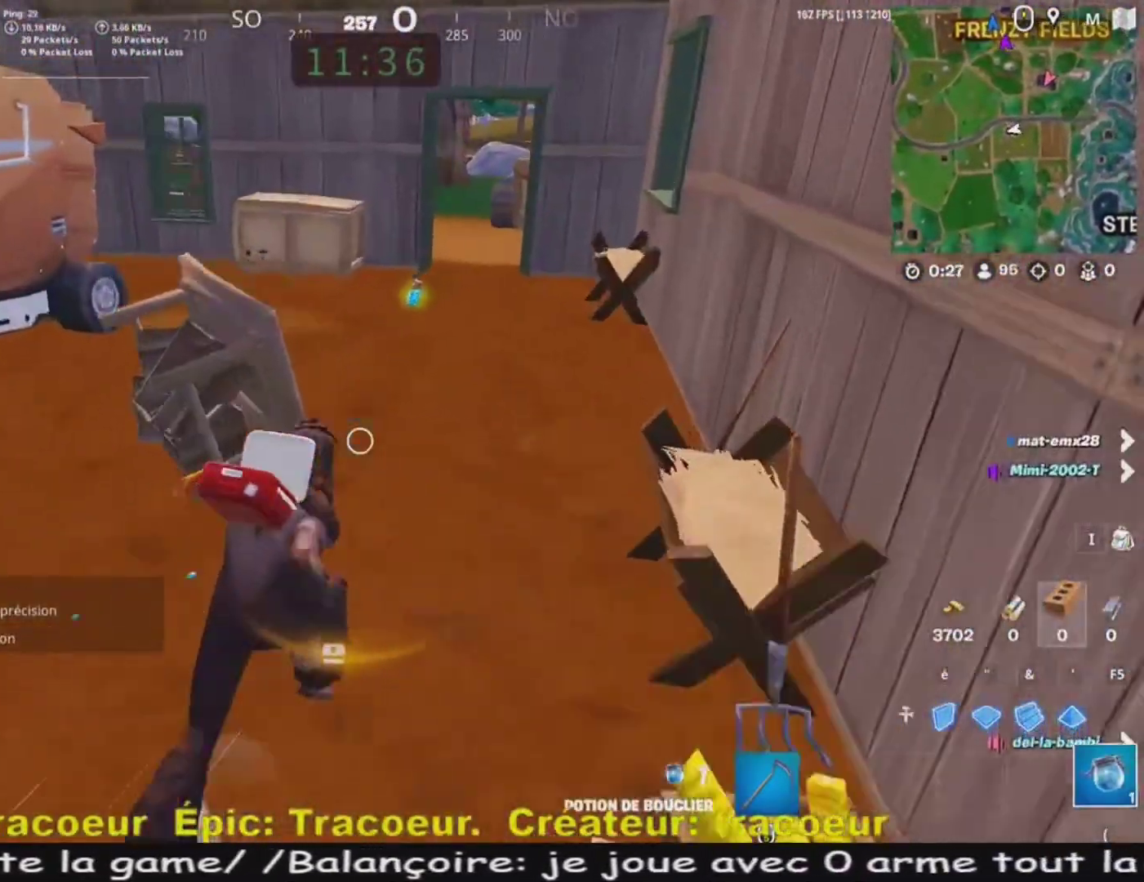
{"keys": ["z"], "mouse": [], "events": [[160, "d", "up"]]}
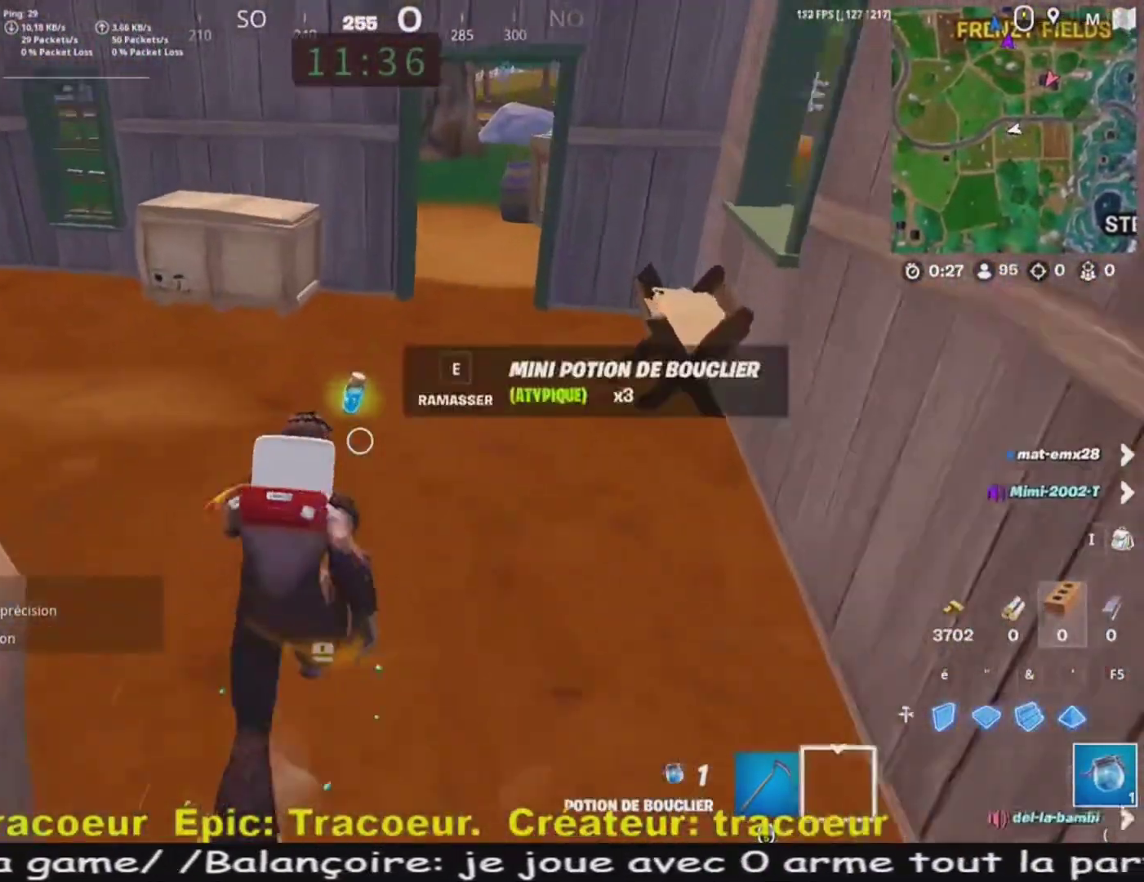
{"keys": ["z"], "mouse": [], "events": [[120, "e", "down"], [160, "e", "up"]]}
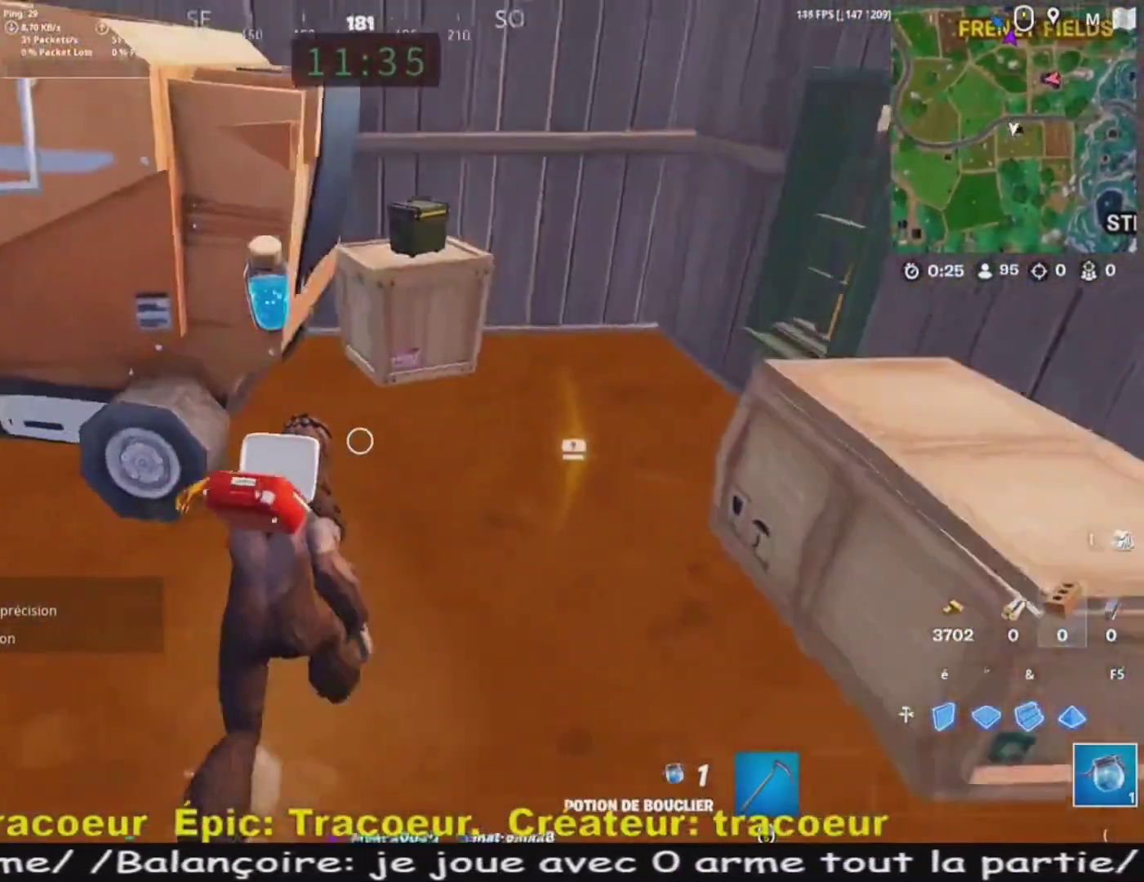
{"keys": ["q", "z"], "mouse": [], "events": [[280, "space", "down"], [360, "q", "down"], [400, "space", "up"]]}